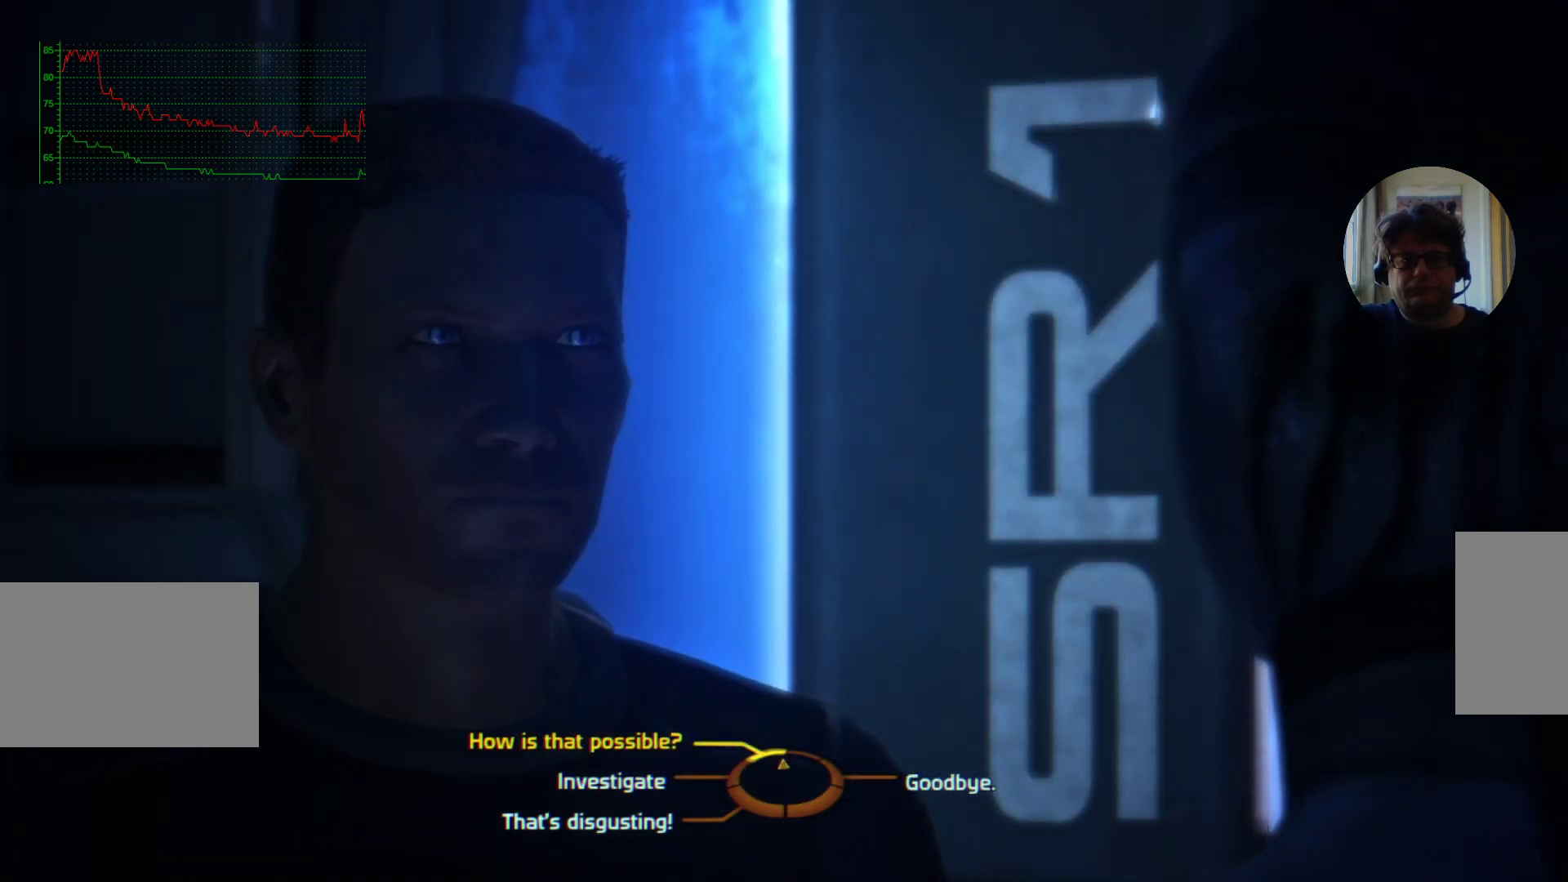
Gameplay with keyboard and mouse; each line is a JSON object with the keys and mouse buttons held at the frame after it. "events" lists presses ("down") and releases ("up") of "a", "d", "e", "f", "q", "r", "s", "shift", "space", "tab", "w", "mouse_left", "mouse_wheel", "mouse_right", "mouse_mb4" and "mouse_mb5" between this image and that frame as [ms after this image, input, new state], when the widget could be followed in between. "mouse_left", "mouse_wheel", "mouse_right", "mouse_mb4", "mouse_mb5" = the "left", "wheel", "right", "mb4", "mb5" buttons of the "mouse" list. No other keys are recorded. "wheel" means that the mouse wheel is clicked or scrolled. Mouse movement is not recorded. Not read: ctrl.
{"keys": [], "mouse": ["left"], "events": [[500, "mouse_left", "down"]]}
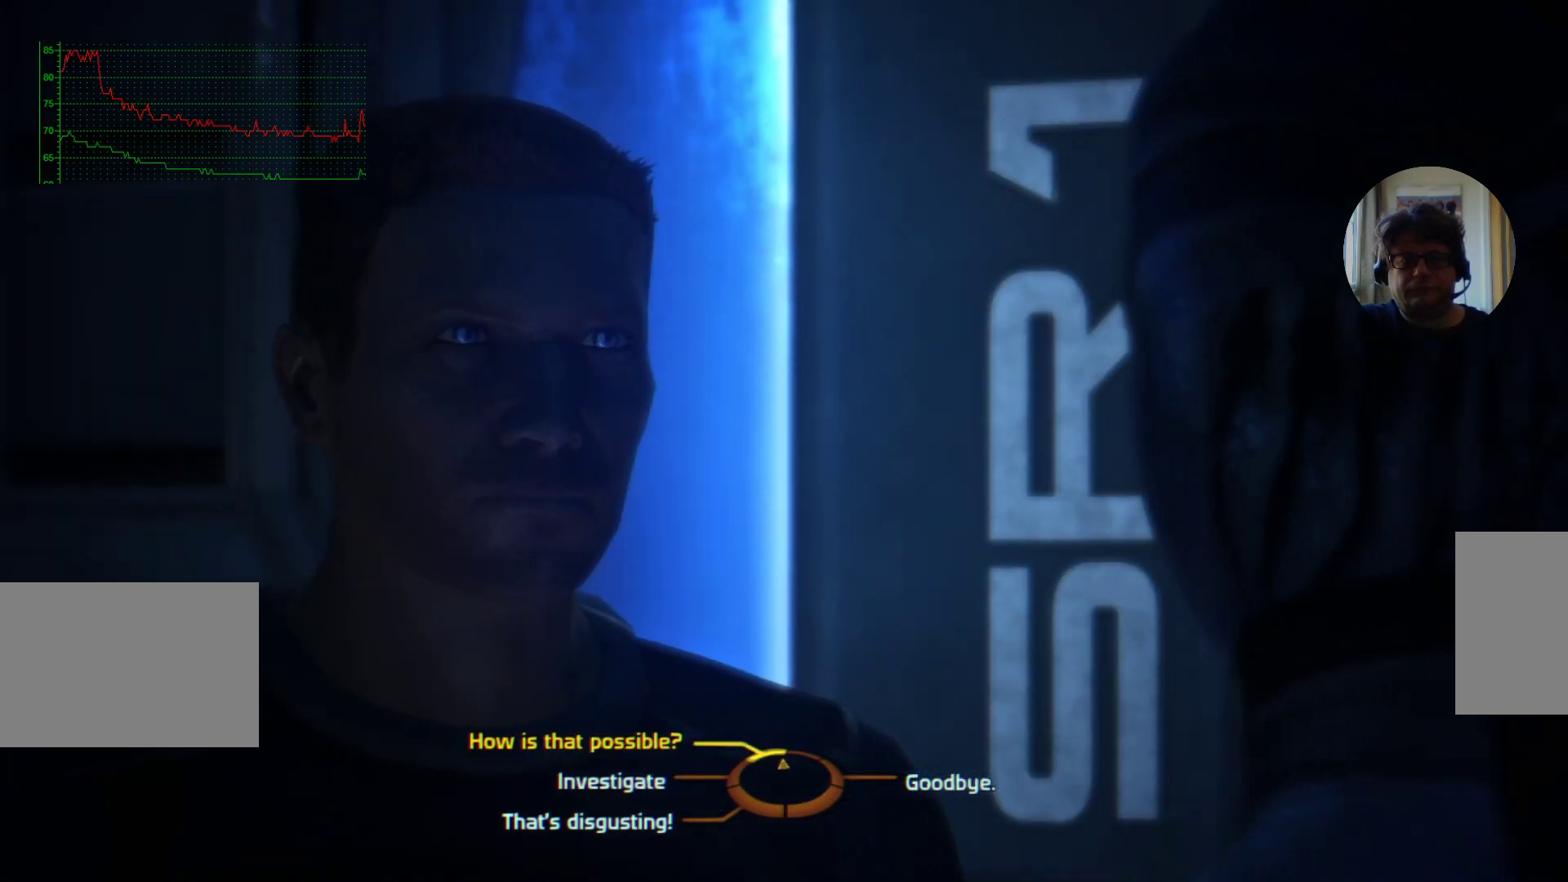
{"keys": [], "mouse": [], "events": [[133, "mouse_left", "up"]]}
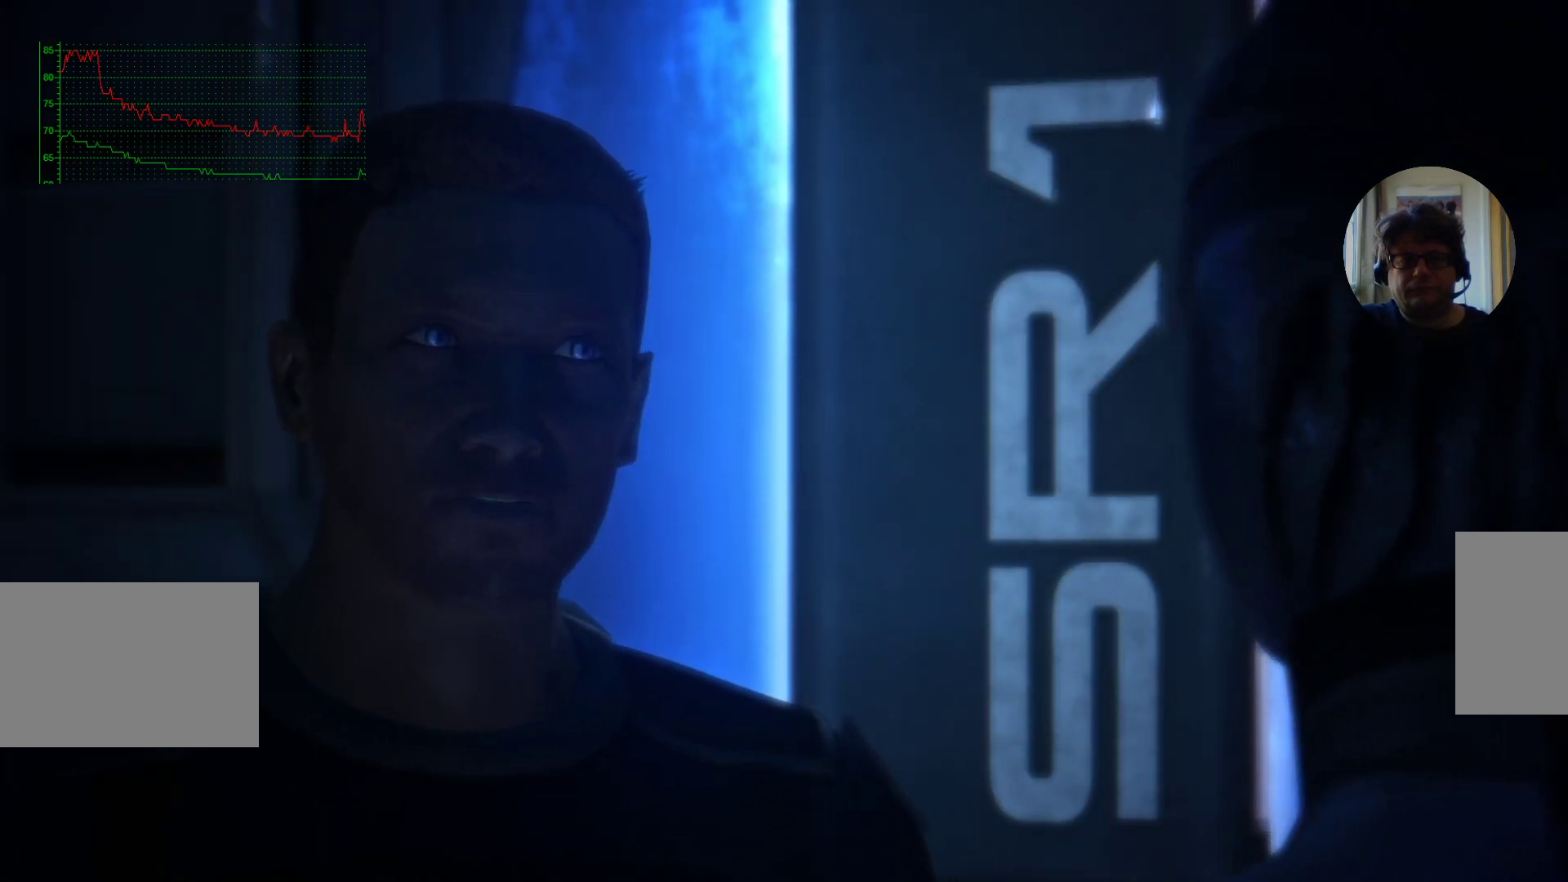
{"keys": [], "mouse": [], "events": []}
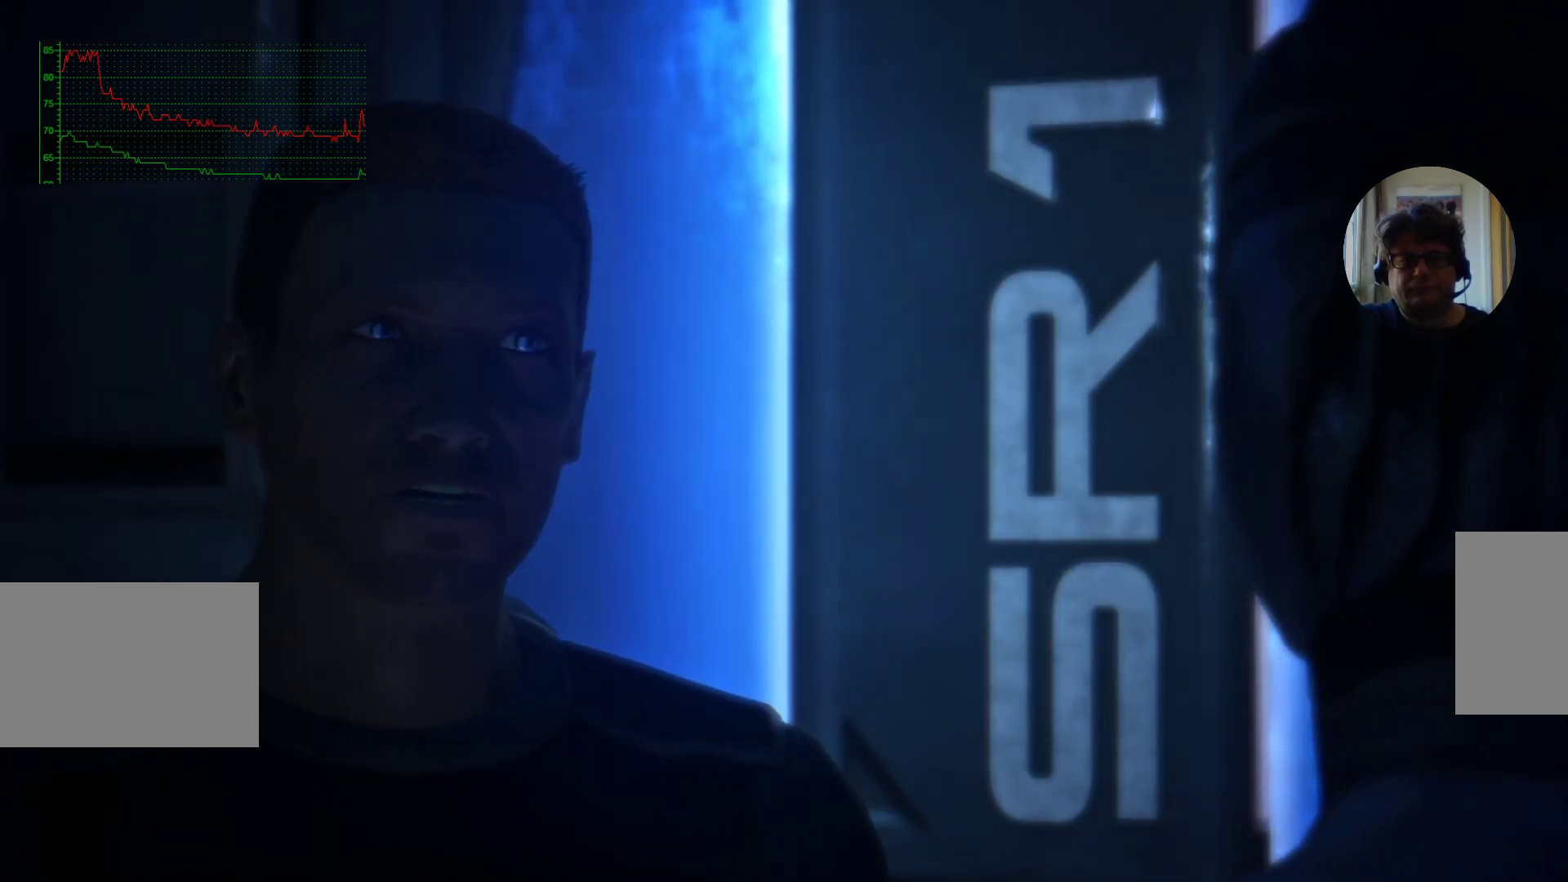
{"keys": [], "mouse": [], "events": []}
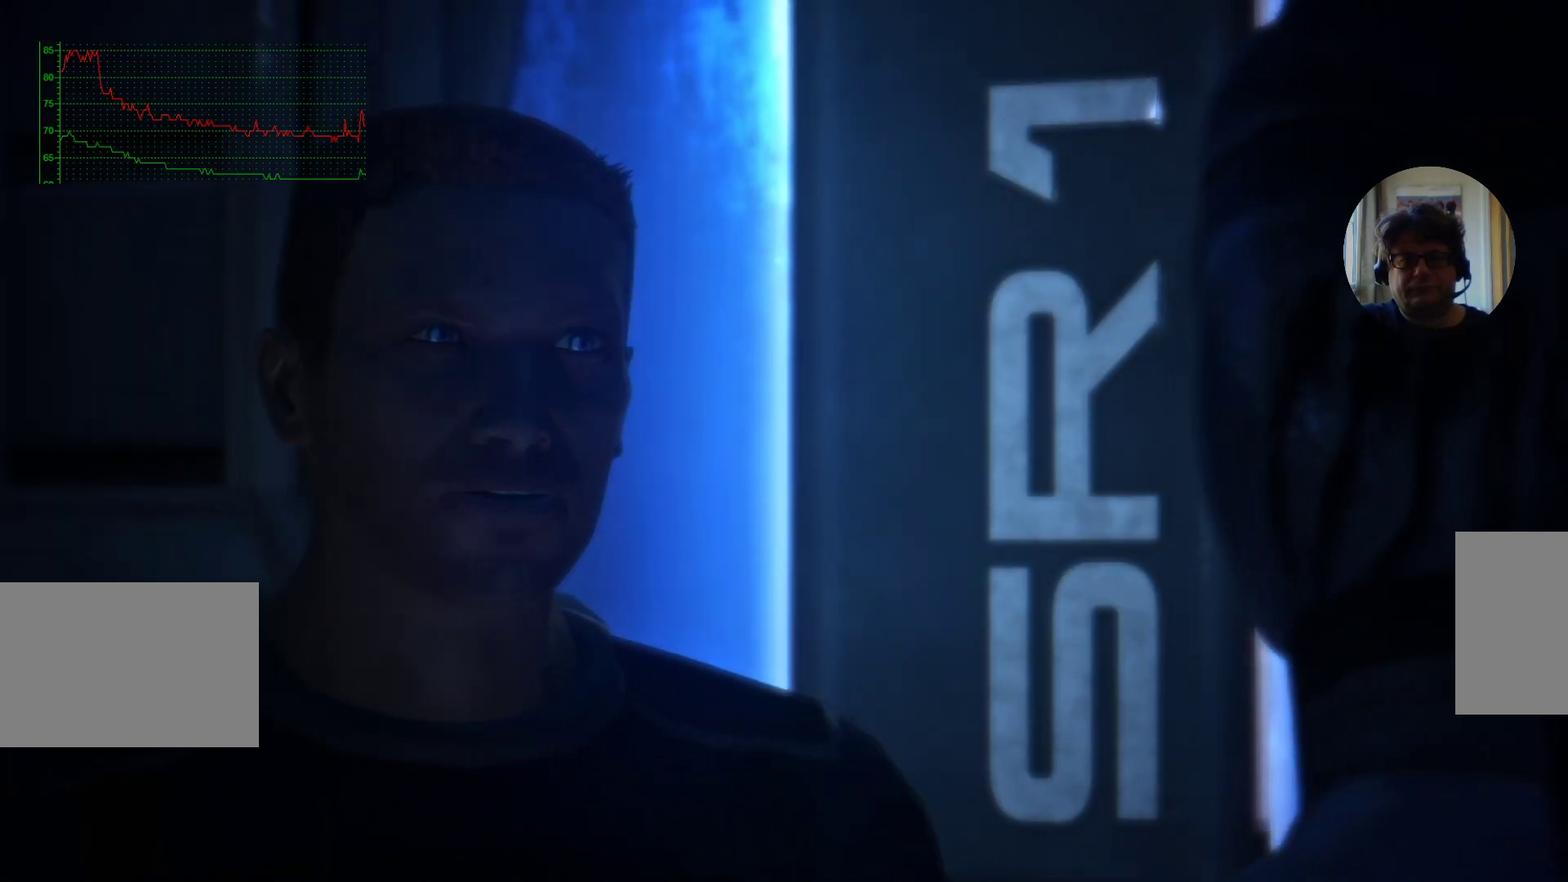
{"keys": [], "mouse": [], "events": []}
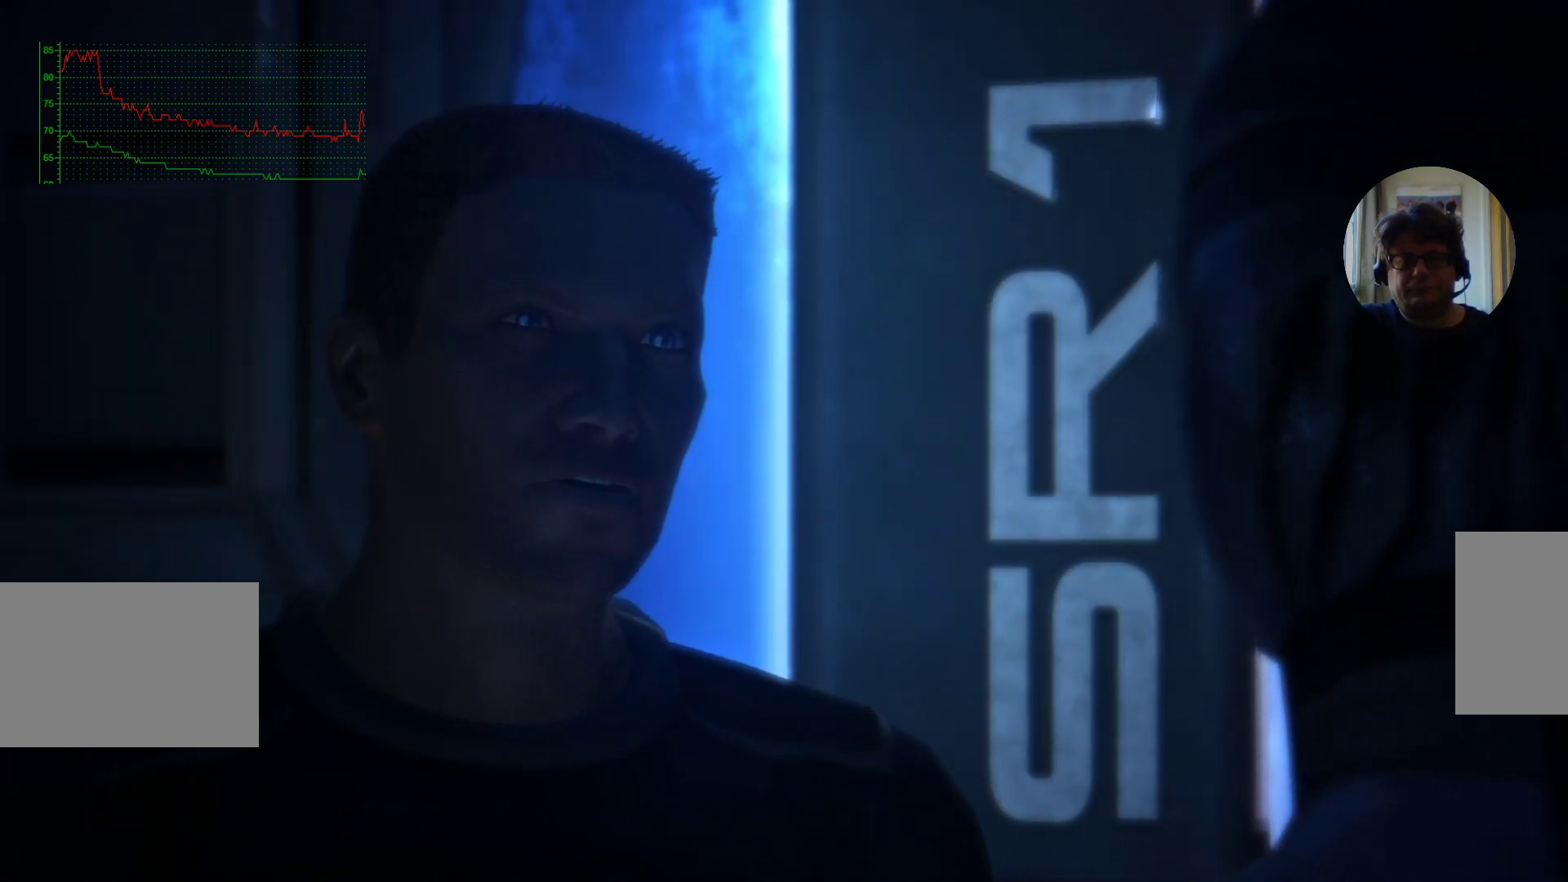
{"keys": [], "mouse": [], "events": []}
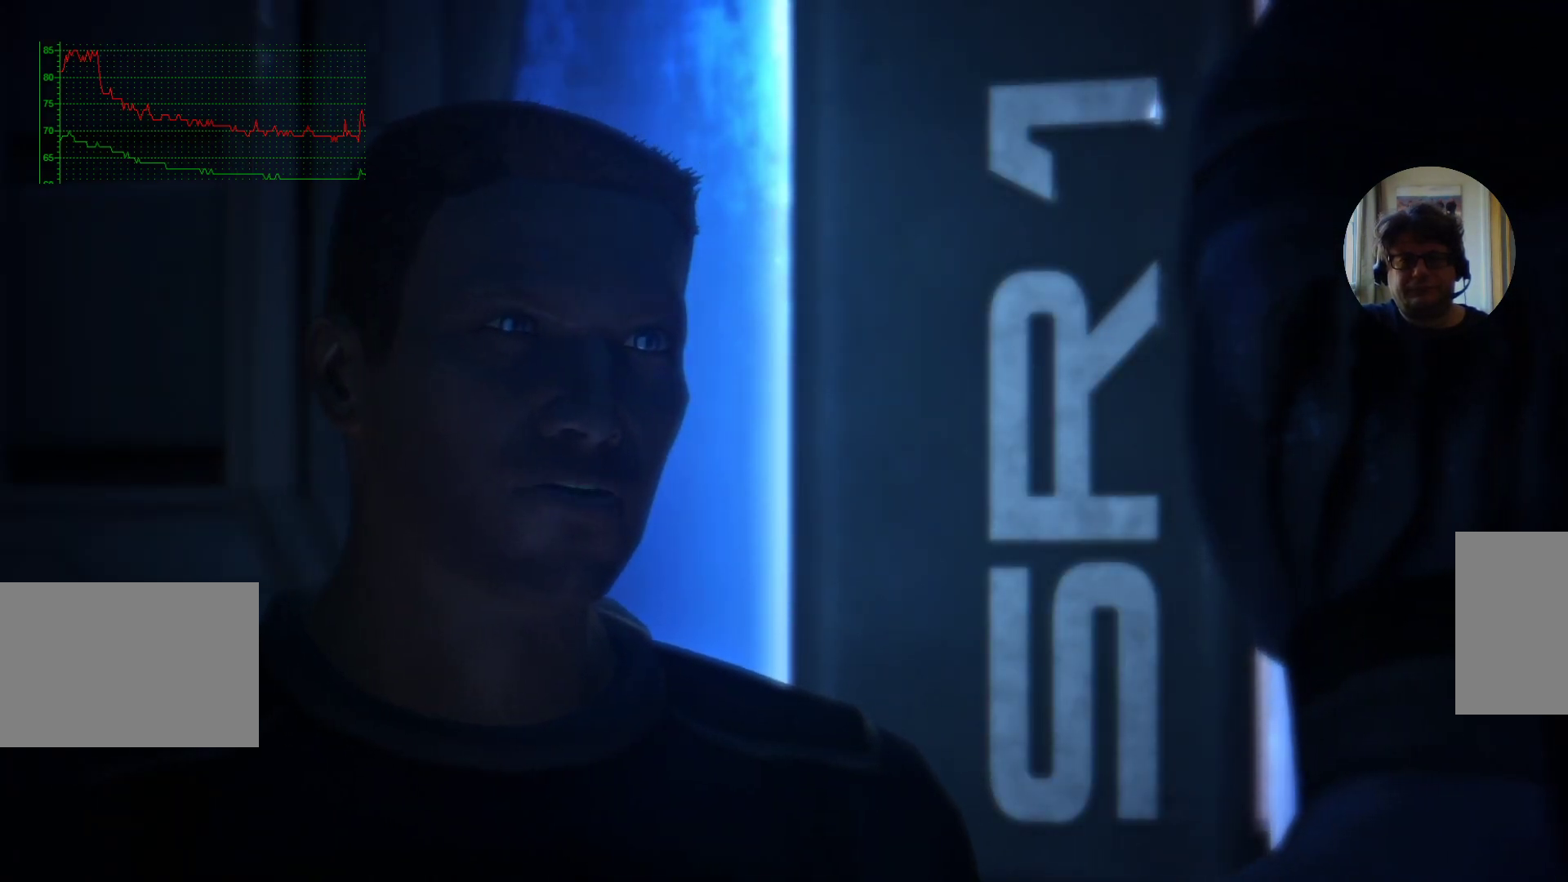
{"keys": [], "mouse": [], "events": []}